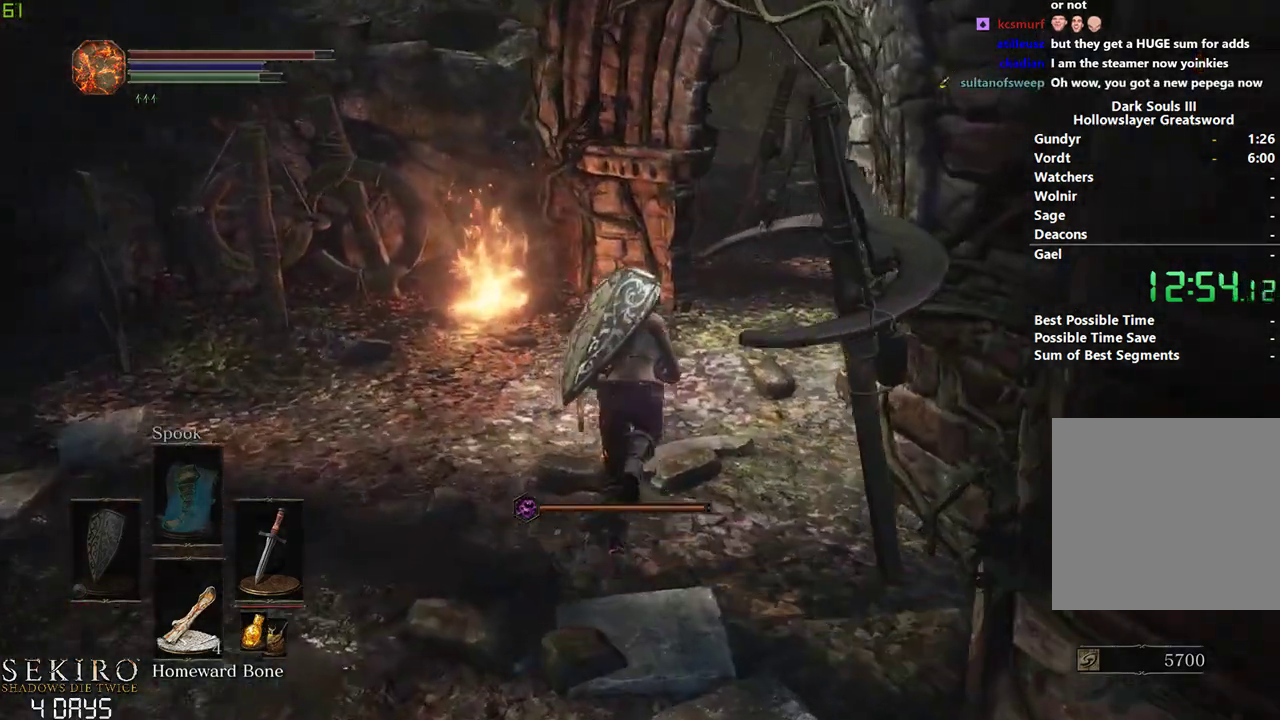
Gameplay with a controller (Xbox layout); each line is a JSON object with the inputs held at the frame after it. "events" lists button and stick changes between this image and that frame as [ms after this image, input, new state], when the widget could be followed in between.
{"buttons": ["B"], "left_stick": "center", "right_stick": "right", "events": []}
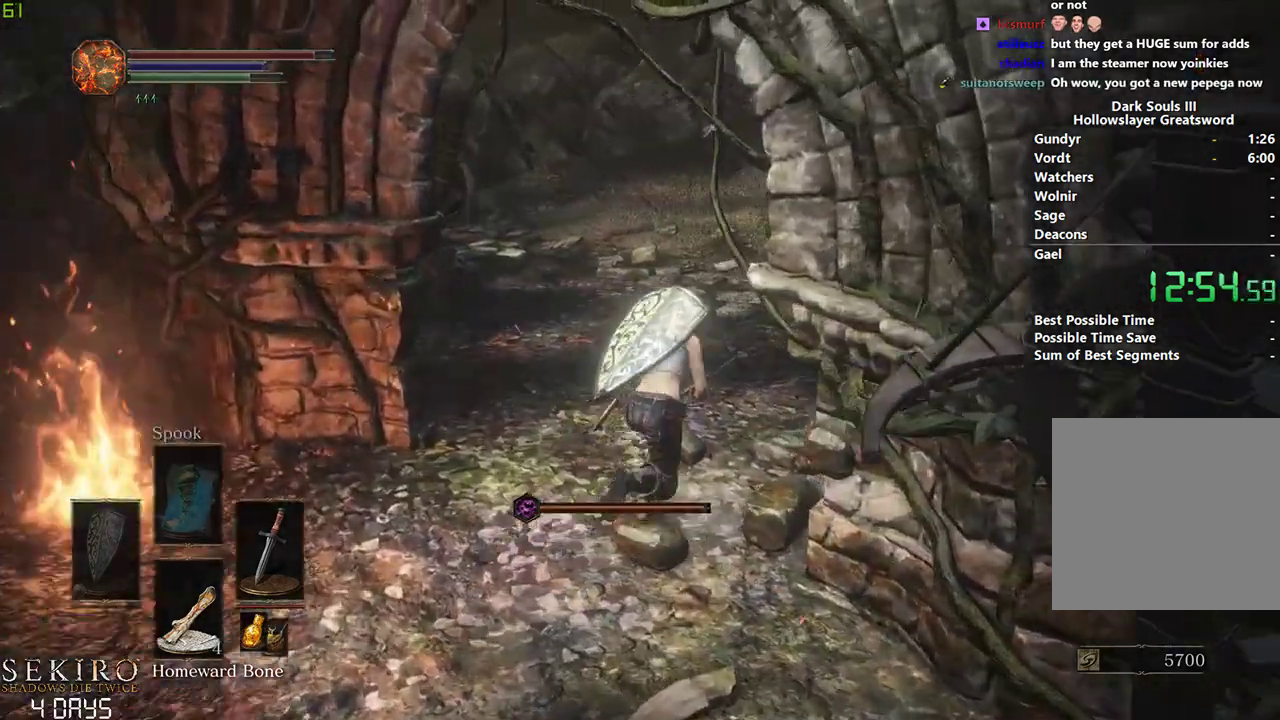
{"buttons": ["B"], "left_stick": "center", "right_stick": "center", "events": [[383, "right_stick", "center"]]}
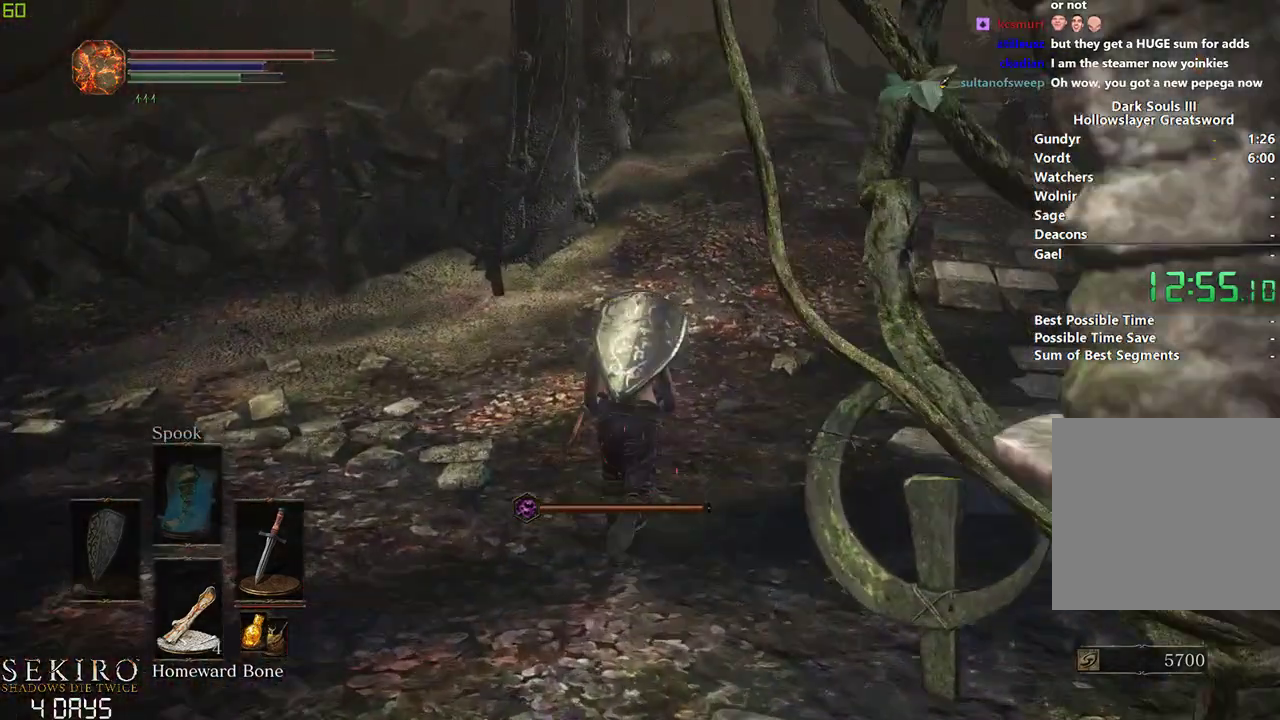
{"buttons": ["B"], "left_stick": "center", "right_stick": "center", "events": []}
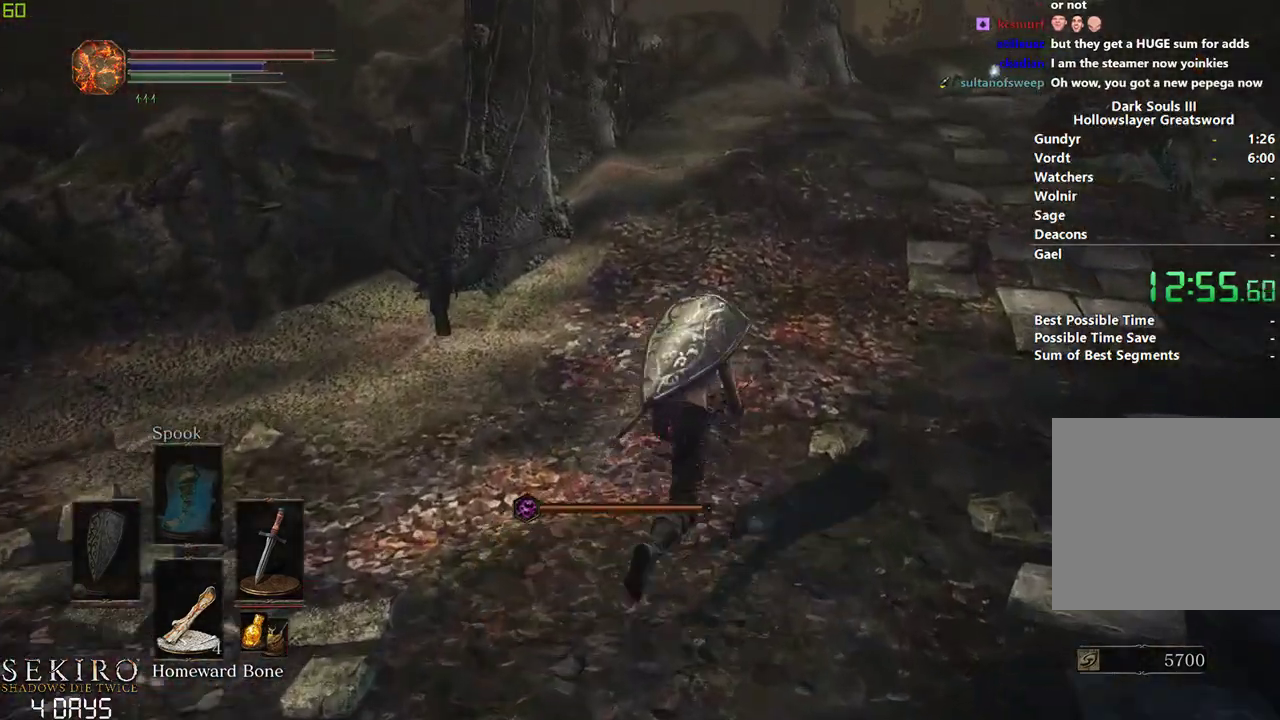
{"buttons": ["B"], "left_stick": "center", "right_stick": "center", "events": []}
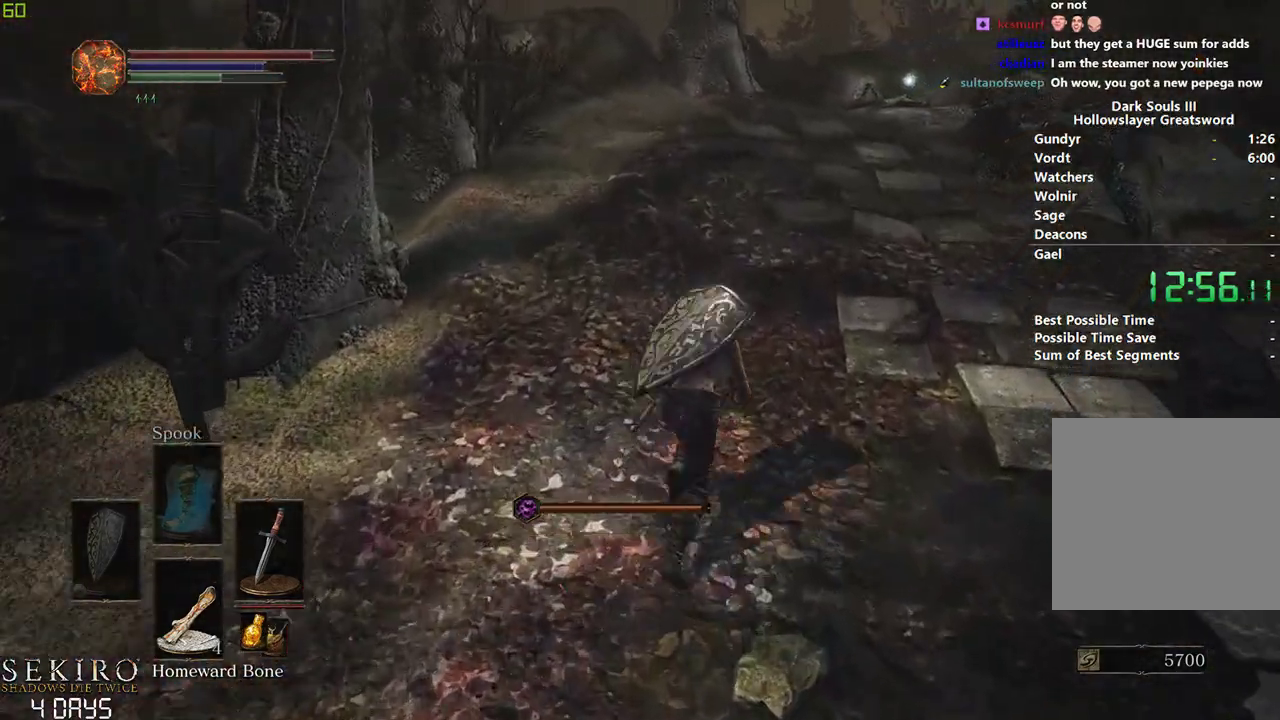
{"buttons": ["B"], "left_stick": "center", "right_stick": "center", "events": []}
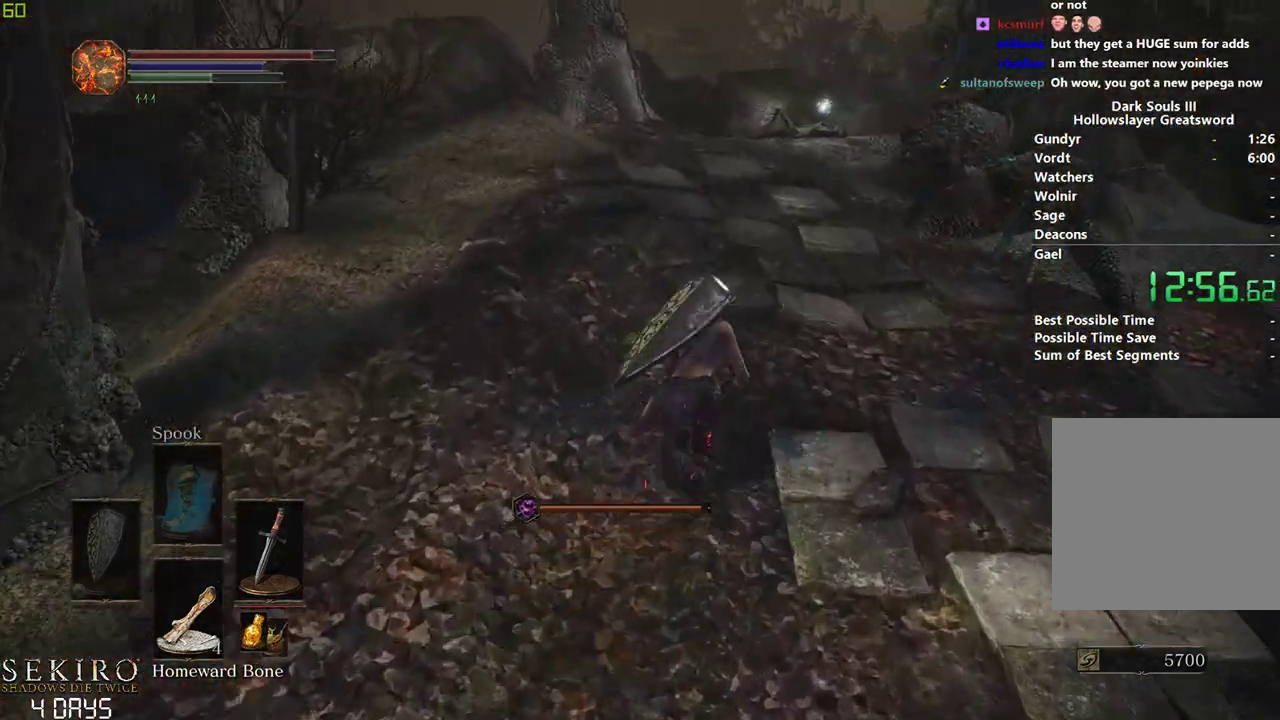
{"buttons": ["B"], "left_stick": "center", "right_stick": "center", "events": []}
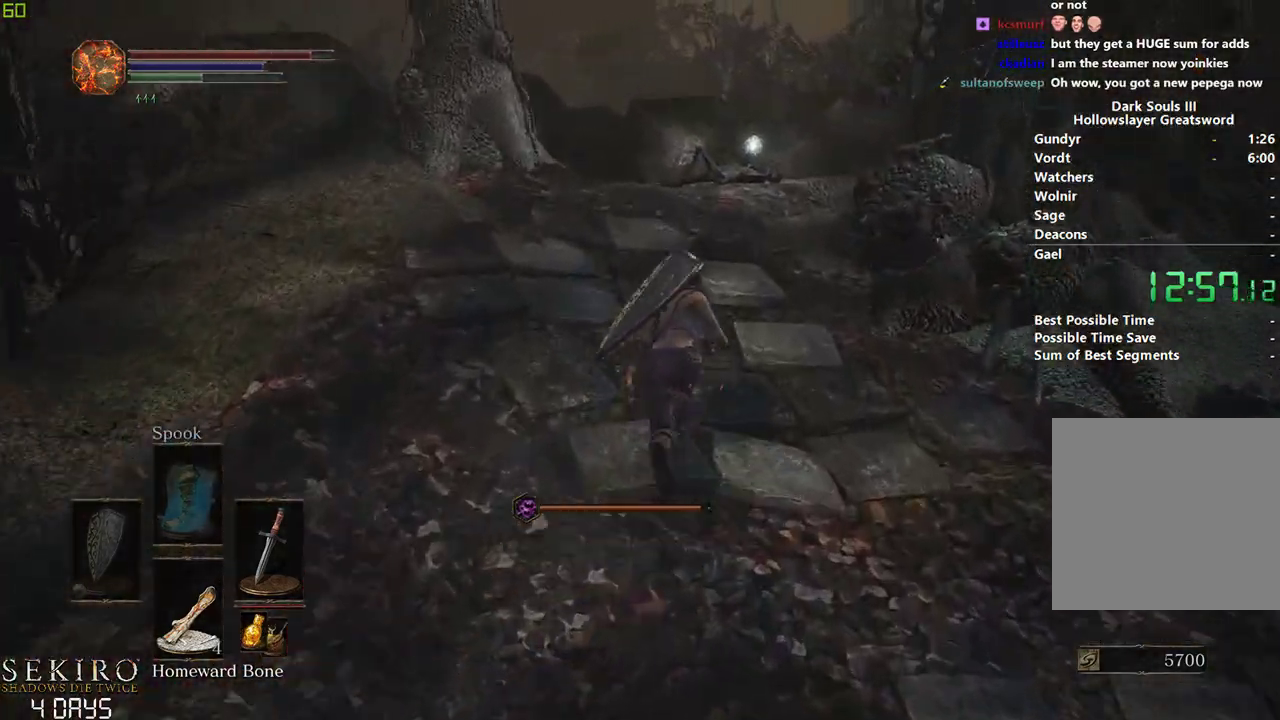
{"buttons": ["B"], "left_stick": "center", "right_stick": "down-left", "events": [[167, "right_stick", "down-left"]]}
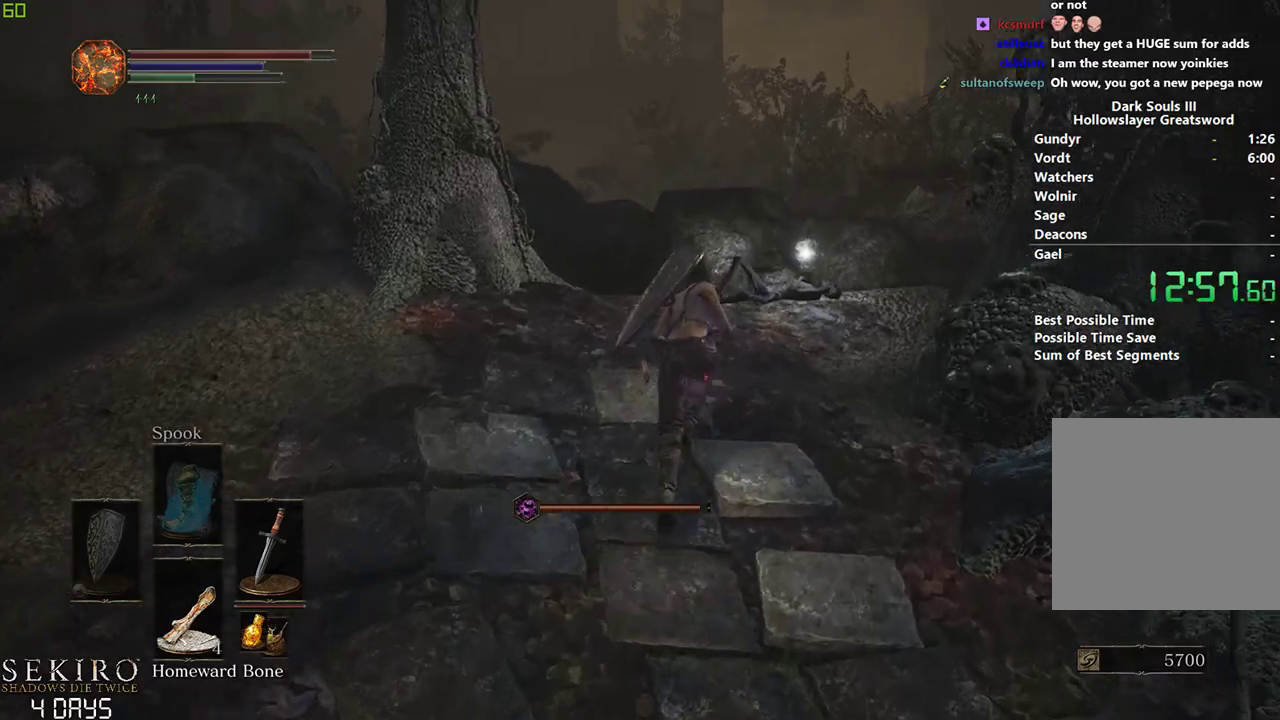
{"buttons": ["A", "B"], "left_stick": "center", "right_stick": "center", "events": [[317, "right_stick", "center"], [467, "A", "down"]]}
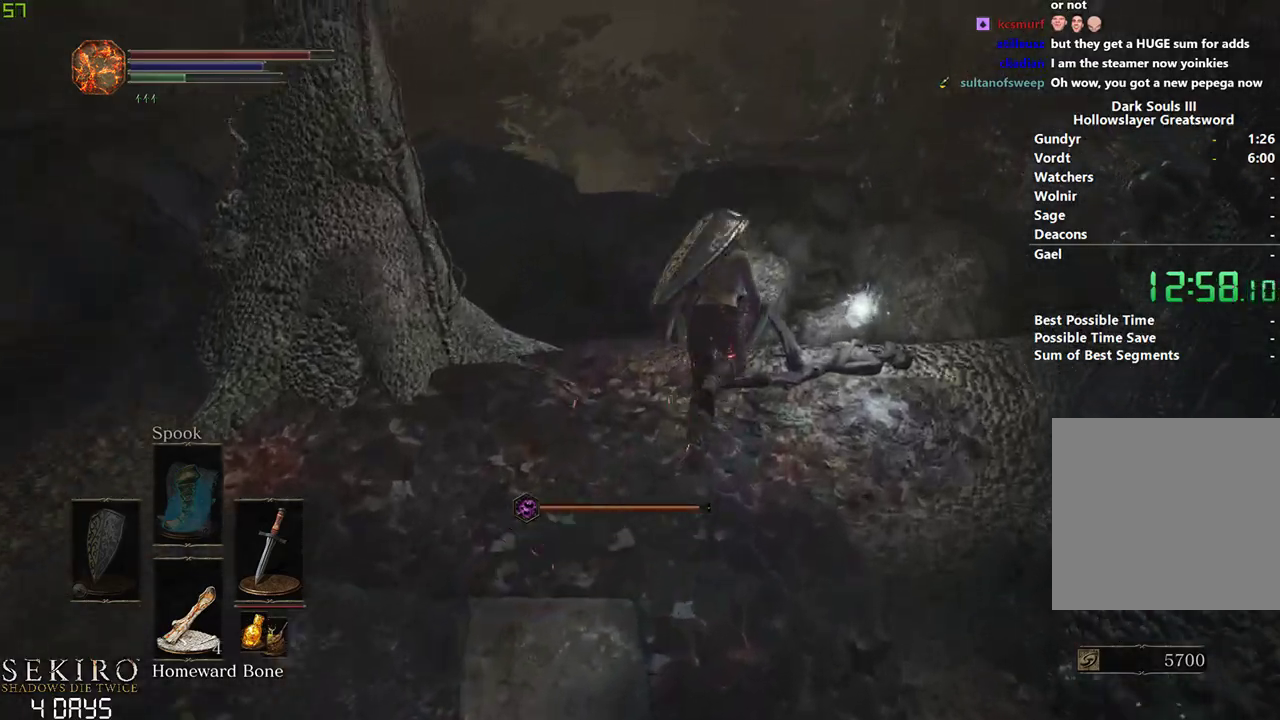
{"buttons": ["A", "B"], "left_stick": "left", "right_stick": "center", "events": [[33, "A", "up"], [133, "A", "down"], [233, "A", "up"], [300, "A", "down"], [400, "A", "up"], [433, "left_stick", "left"], [500, "A", "down"]]}
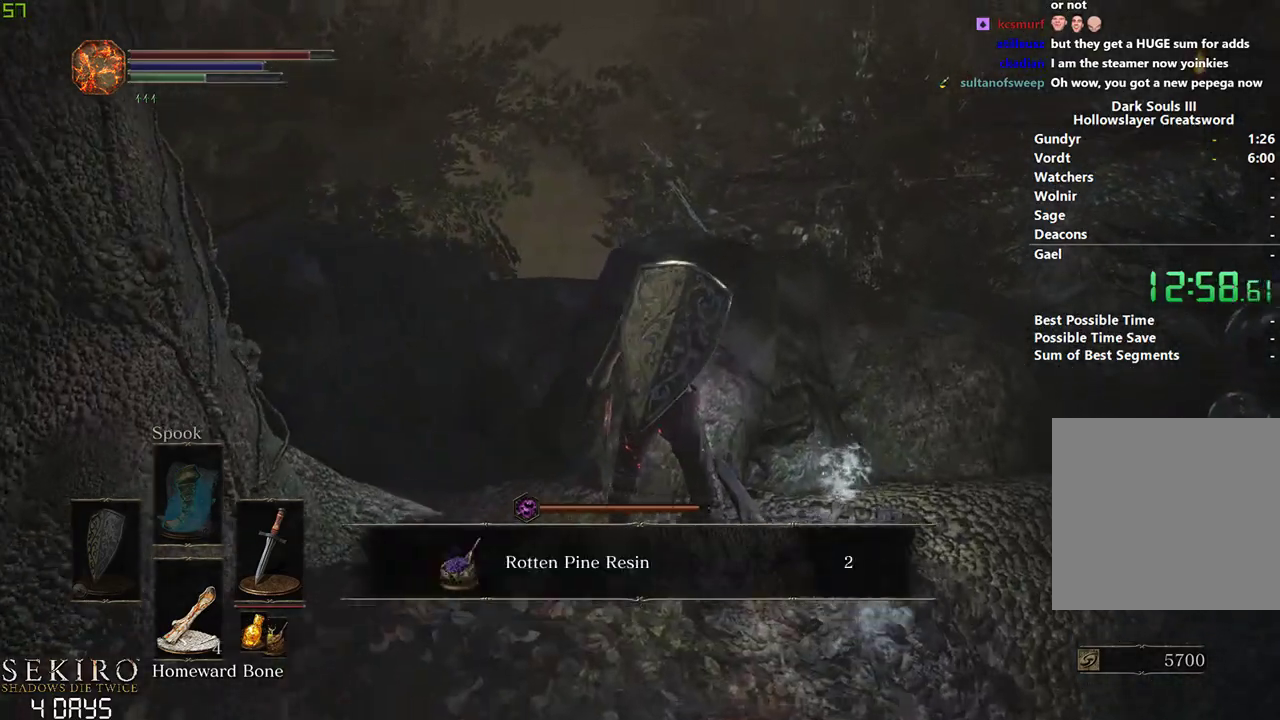
{"buttons": ["B"], "left_stick": "left", "right_stick": "center", "events": [[83, "A", "up"], [150, "A", "down"], [250, "A", "up"]]}
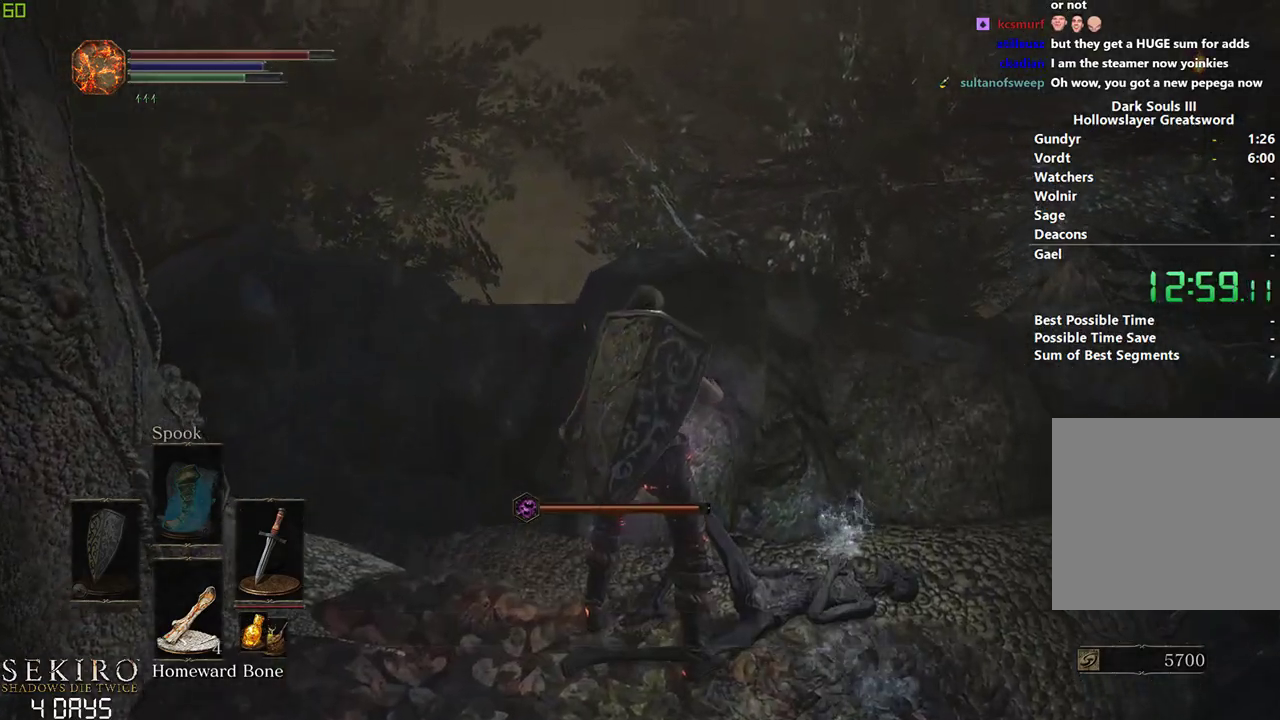
{"buttons": ["B"], "left_stick": "center", "right_stick": "down", "events": [[33, "right_stick", "down"], [183, "left_stick", "center"]]}
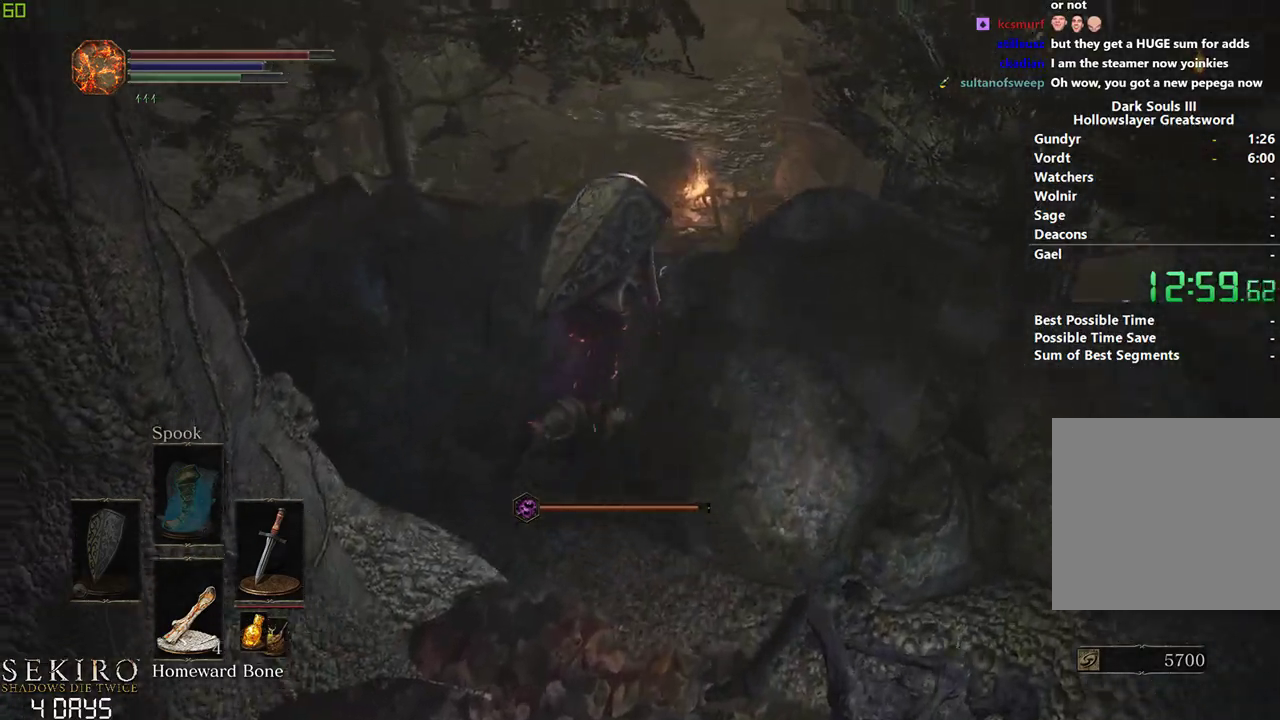
{"buttons": [], "left_stick": "center", "right_stick": "down-left", "events": [[133, "left_stick", "right"], [183, "B", "up"], [200, "right_stick", "down-left"], [383, "left_stick", "center"]]}
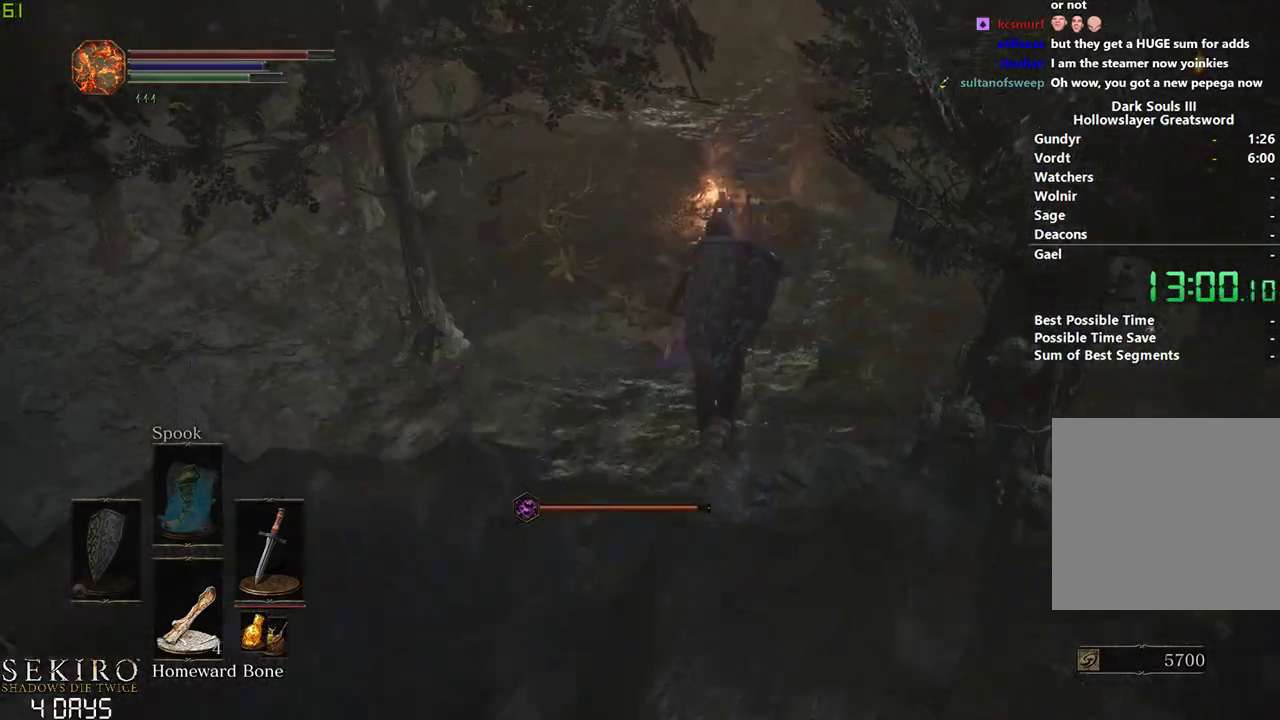
{"buttons": [], "left_stick": "down-left", "right_stick": "down-left", "events": [[50, "left_stick", "left"], [100, "left_stick", "down-left"]]}
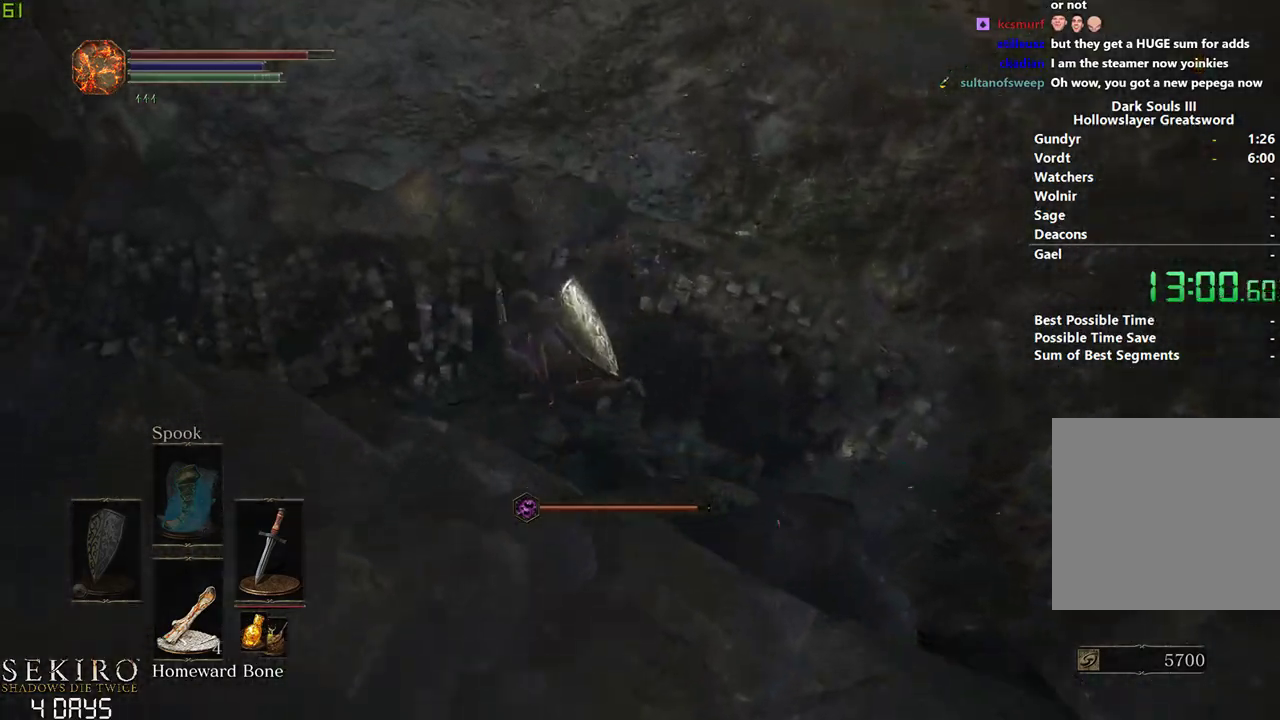
{"buttons": [], "left_stick": "center", "right_stick": "center", "events": [[33, "right_stick", "center"], [217, "B", "down"], [300, "B", "up"], [367, "B", "down"], [367, "left_stick", "center"], [450, "B", "up"]]}
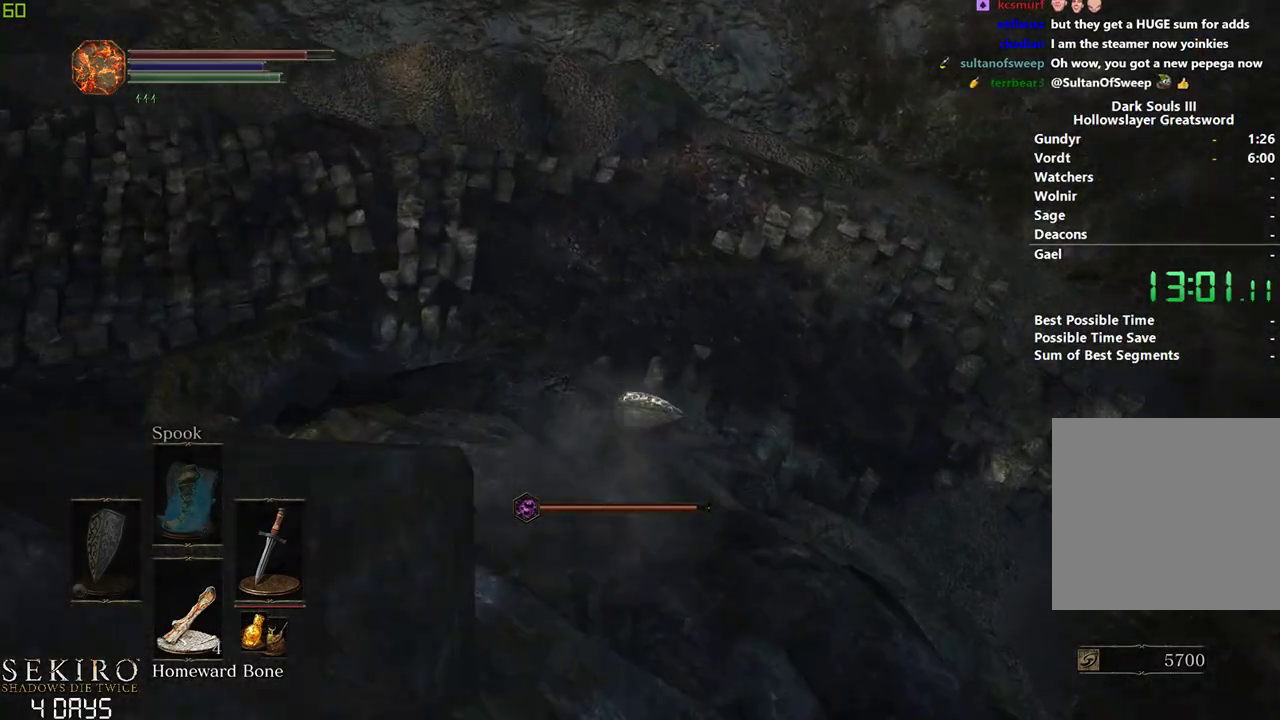
{"buttons": [], "left_stick": "center", "right_stick": "up-right", "events": [[17, "B", "down"], [100, "B", "up"], [350, "right_stick", "up-right"]]}
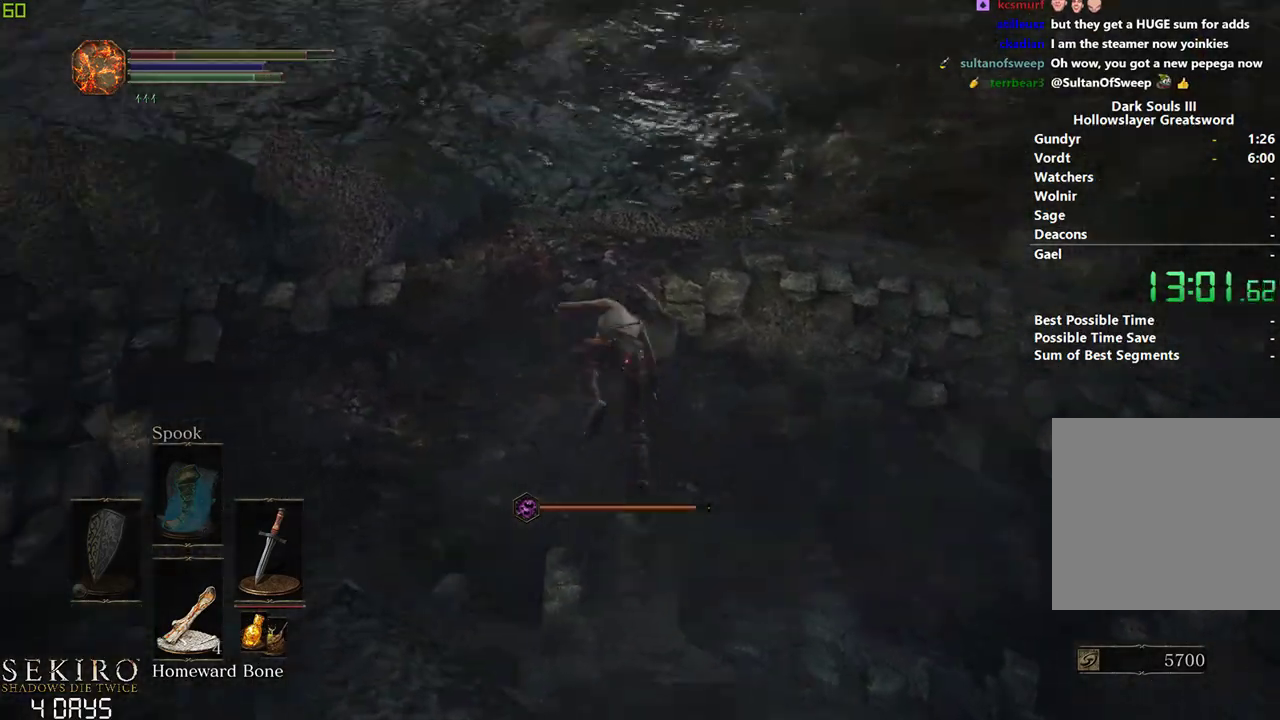
{"buttons": ["B", "X"], "left_stick": "down-right", "right_stick": "center", "events": [[150, "right_stick", "center"], [233, "B", "down"], [233, "left_stick", "down-right"], [483, "X", "down"]]}
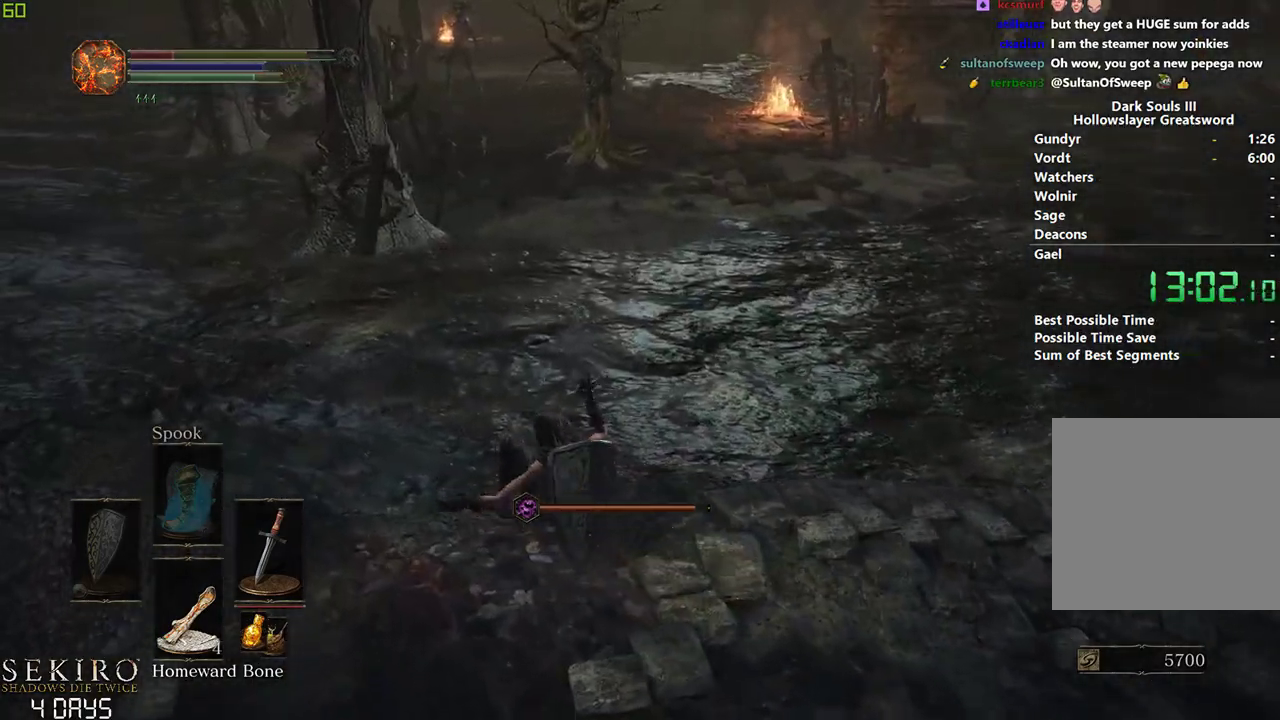
{"buttons": [], "left_stick": "down", "right_stick": "center", "events": [[67, "X", "up"], [217, "left_stick", "down"], [383, "B", "up"]]}
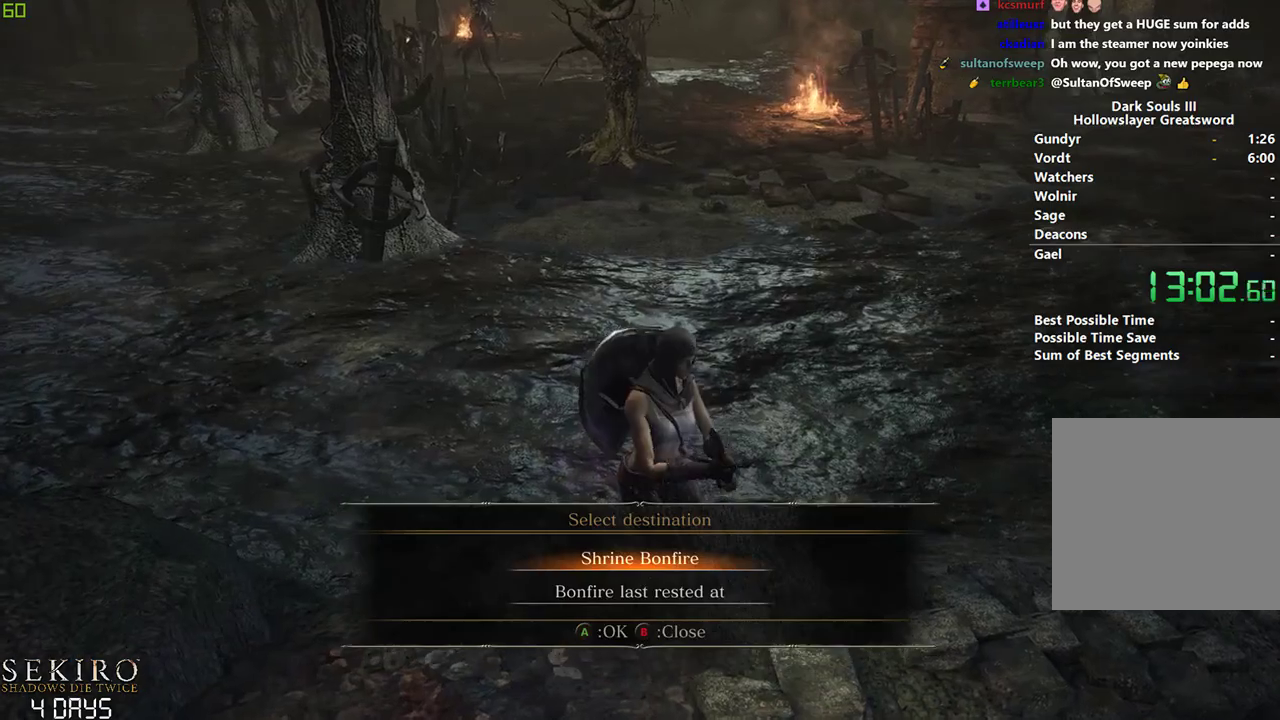
{"buttons": [], "left_stick": "down", "right_stick": "center", "events": [[33, "B", "down"], [117, "B", "up"], [367, "DPAD_DOWN", "down"], [483, "DPAD_DOWN", "up"]]}
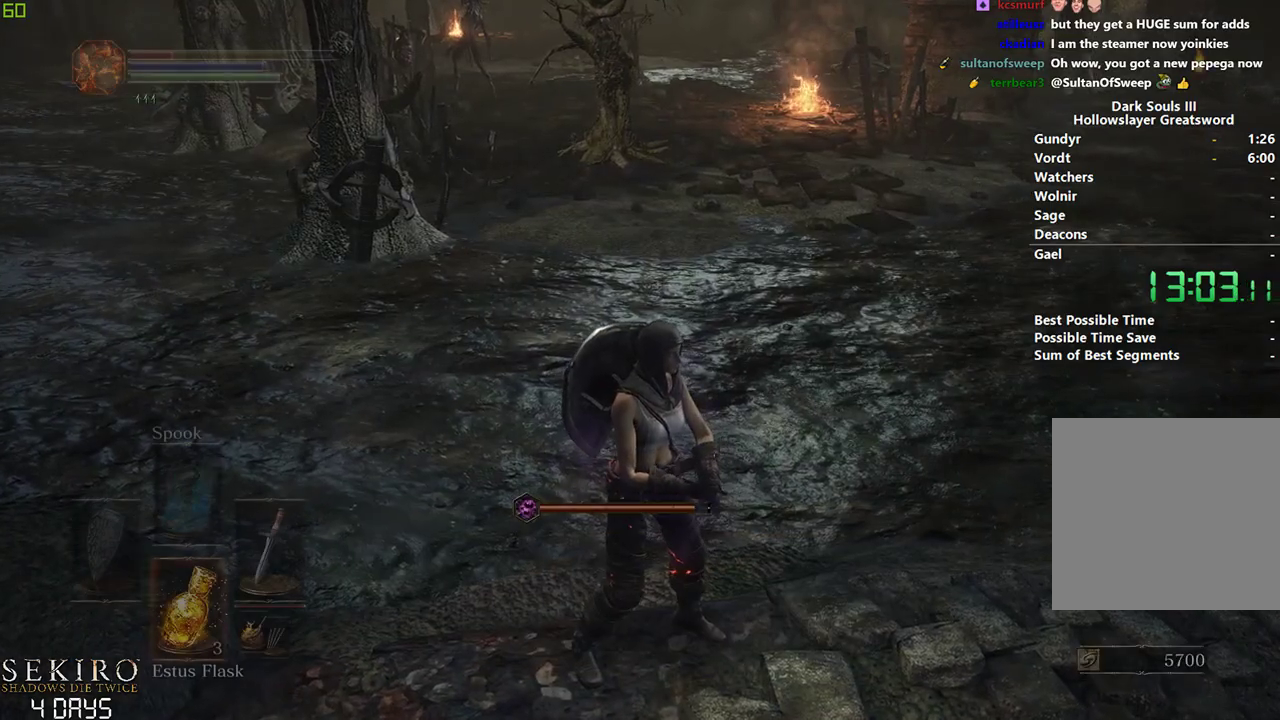
{"buttons": [], "left_stick": "down-right", "right_stick": "left", "events": [[183, "X", "down"], [267, "X", "up"], [267, "left_stick", "down-right"], [383, "right_stick", "left"]]}
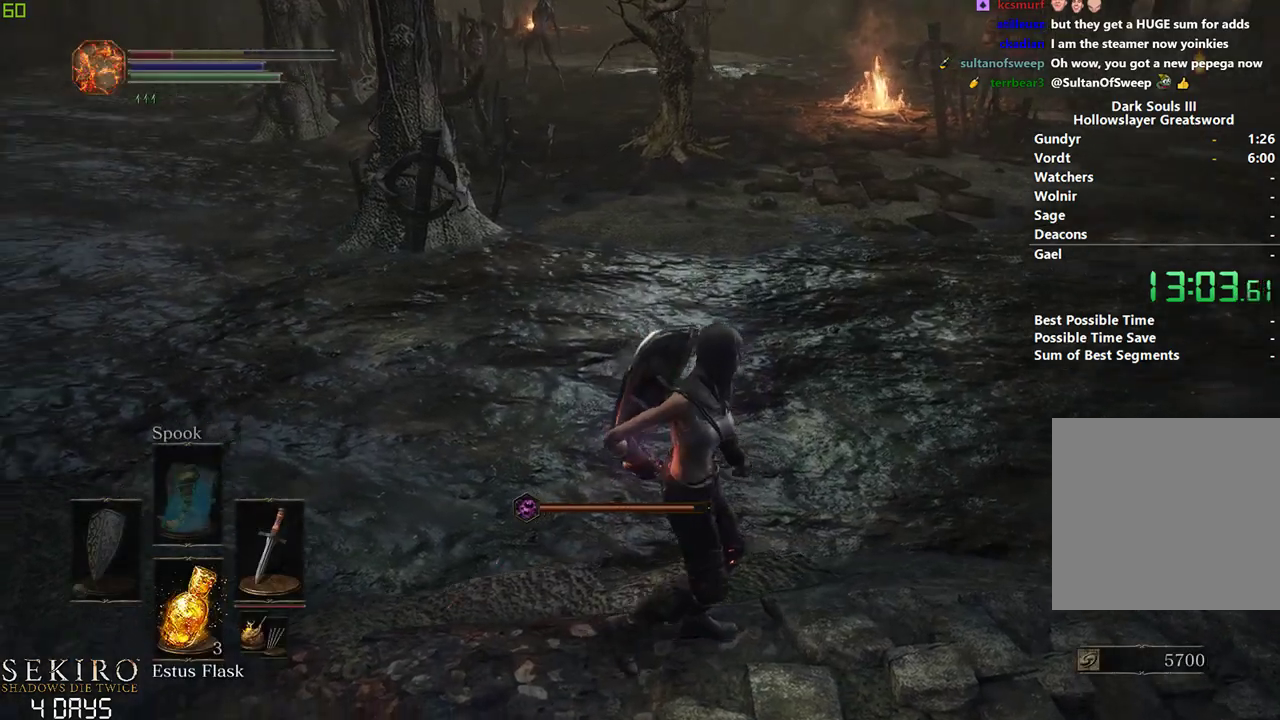
{"buttons": [], "left_stick": "center", "right_stick": "up-left", "events": [[150, "right_stick", "center"], [450, "left_stick", "center"], [467, "right_stick", "up-left"]]}
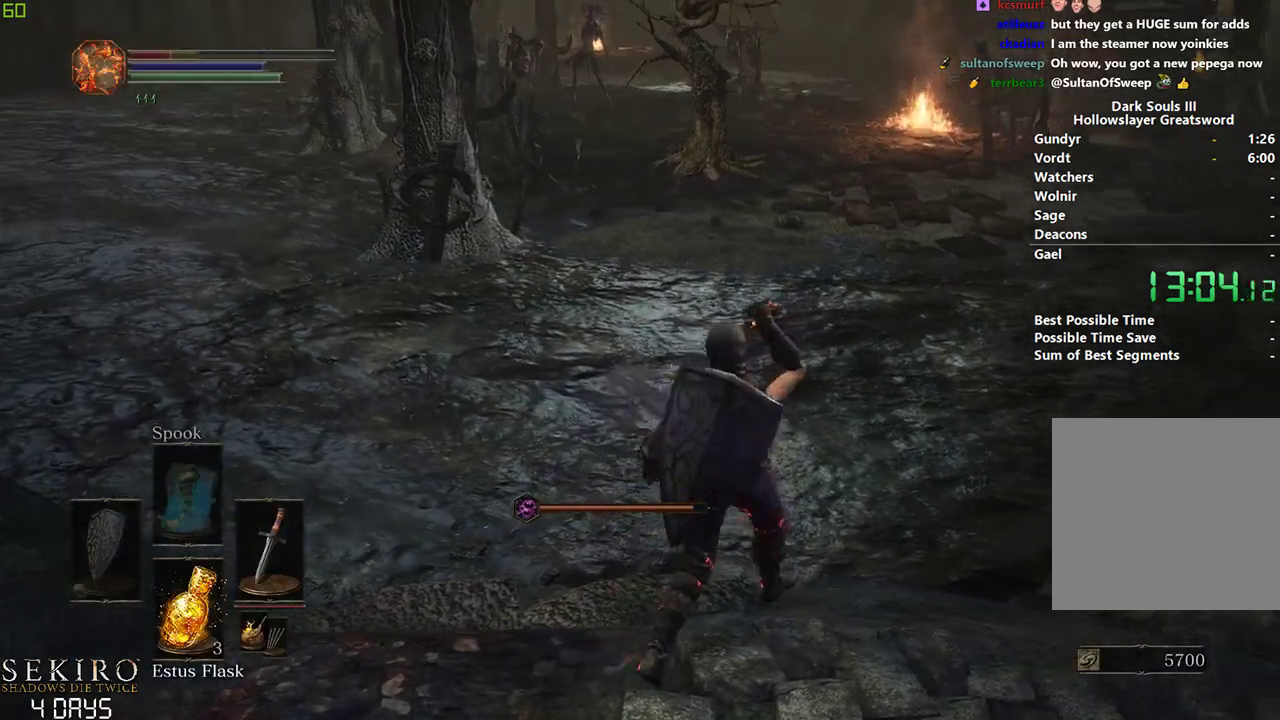
{"buttons": ["B"], "left_stick": "center", "right_stick": "center", "events": [[200, "right_stick", "center"], [350, "B", "down"]]}
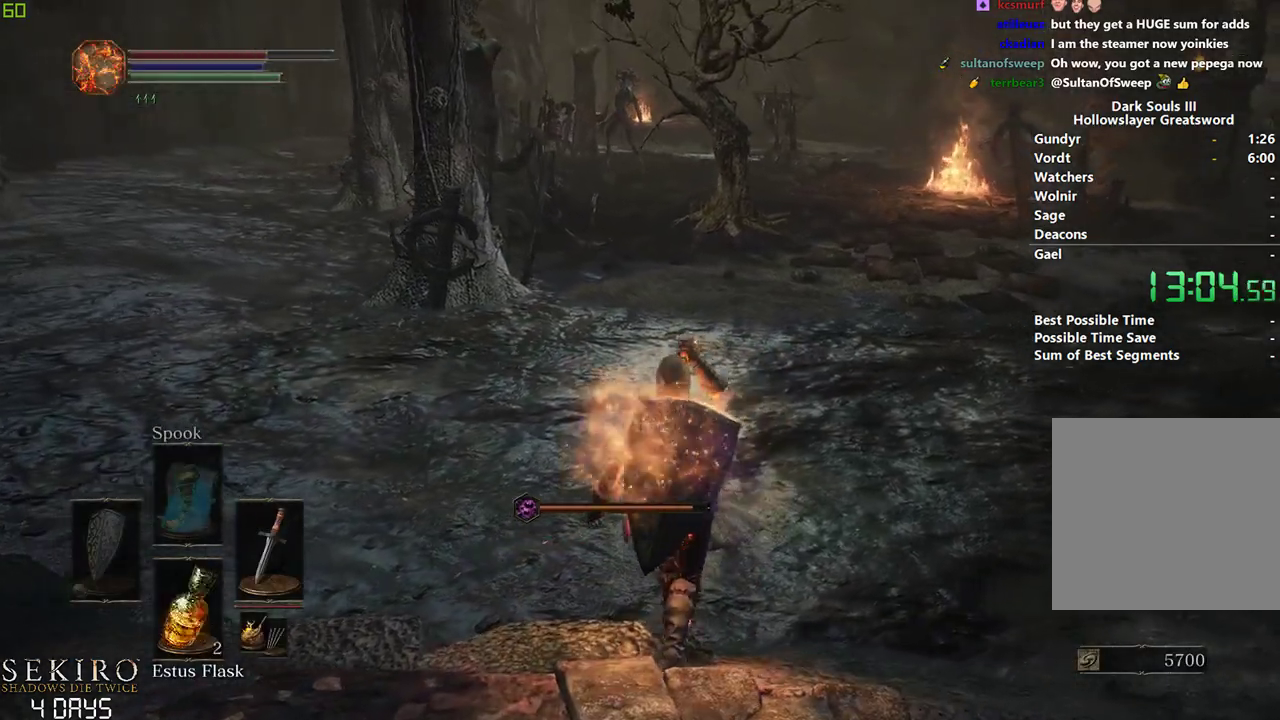
{"buttons": ["B"], "left_stick": "center", "right_stick": "center", "events": []}
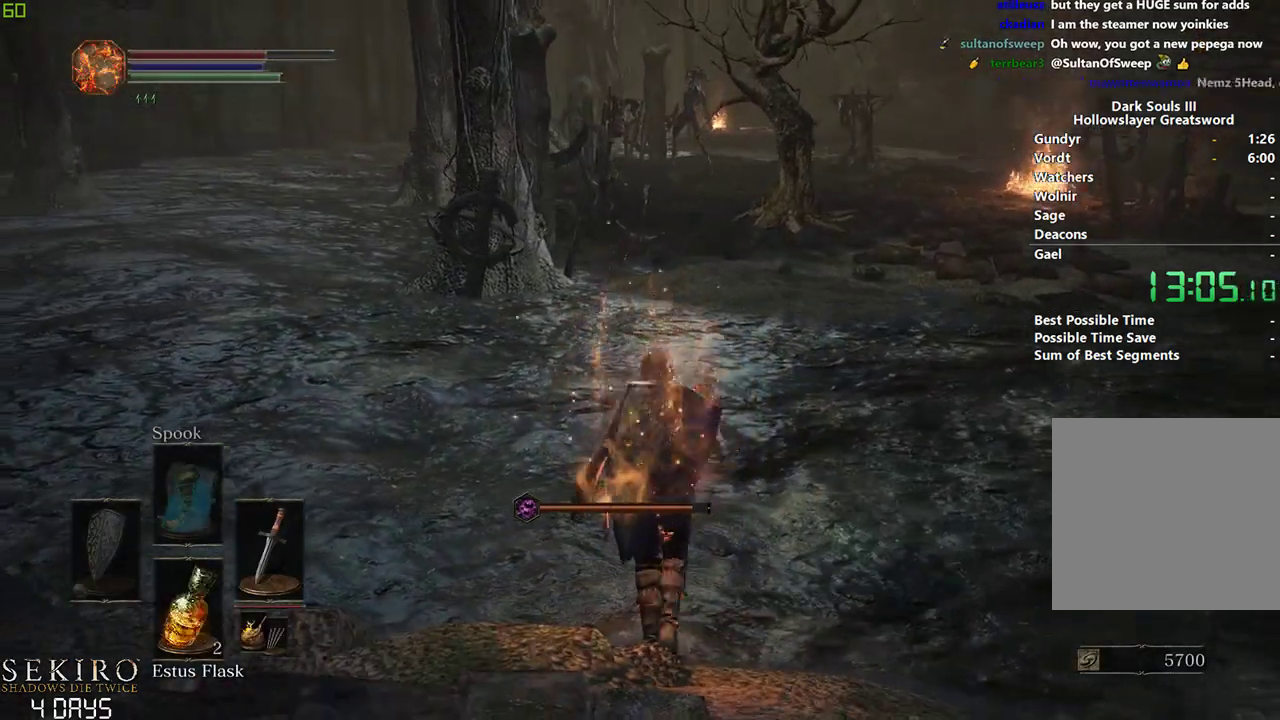
{"buttons": ["B"], "left_stick": "center", "right_stick": "center", "events": []}
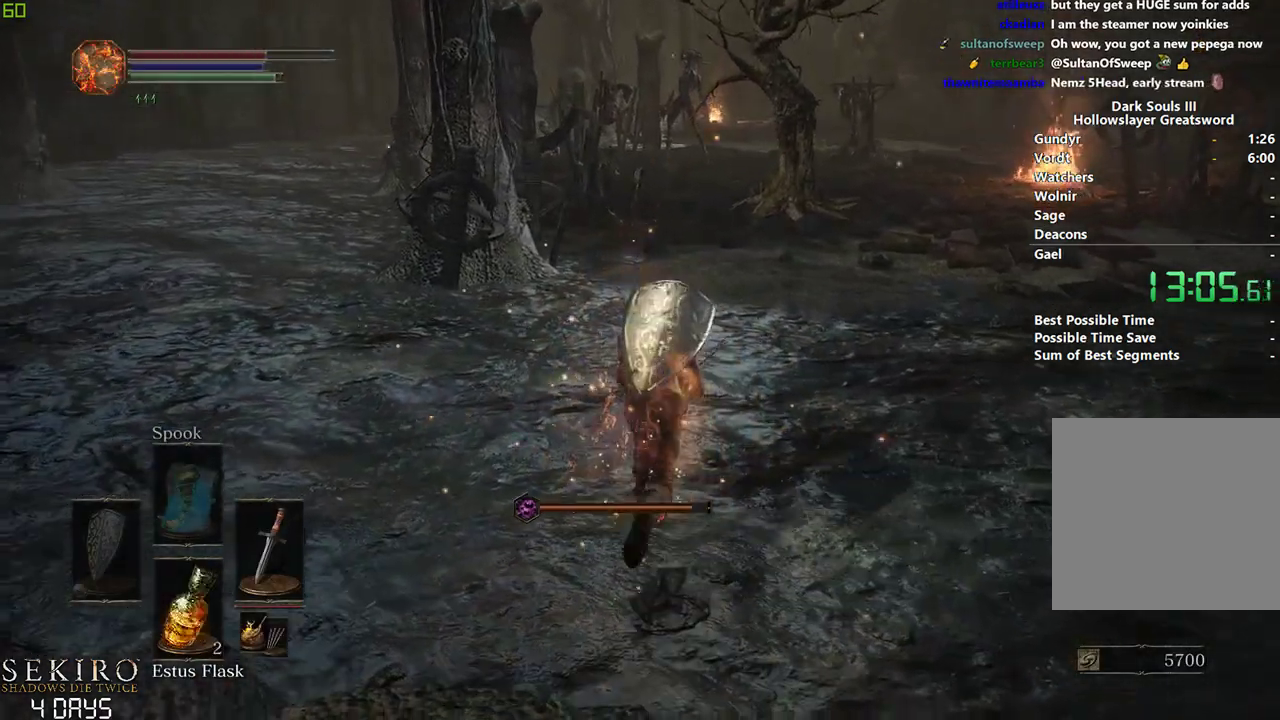
{"buttons": ["B"], "left_stick": "center", "right_stick": "center", "events": []}
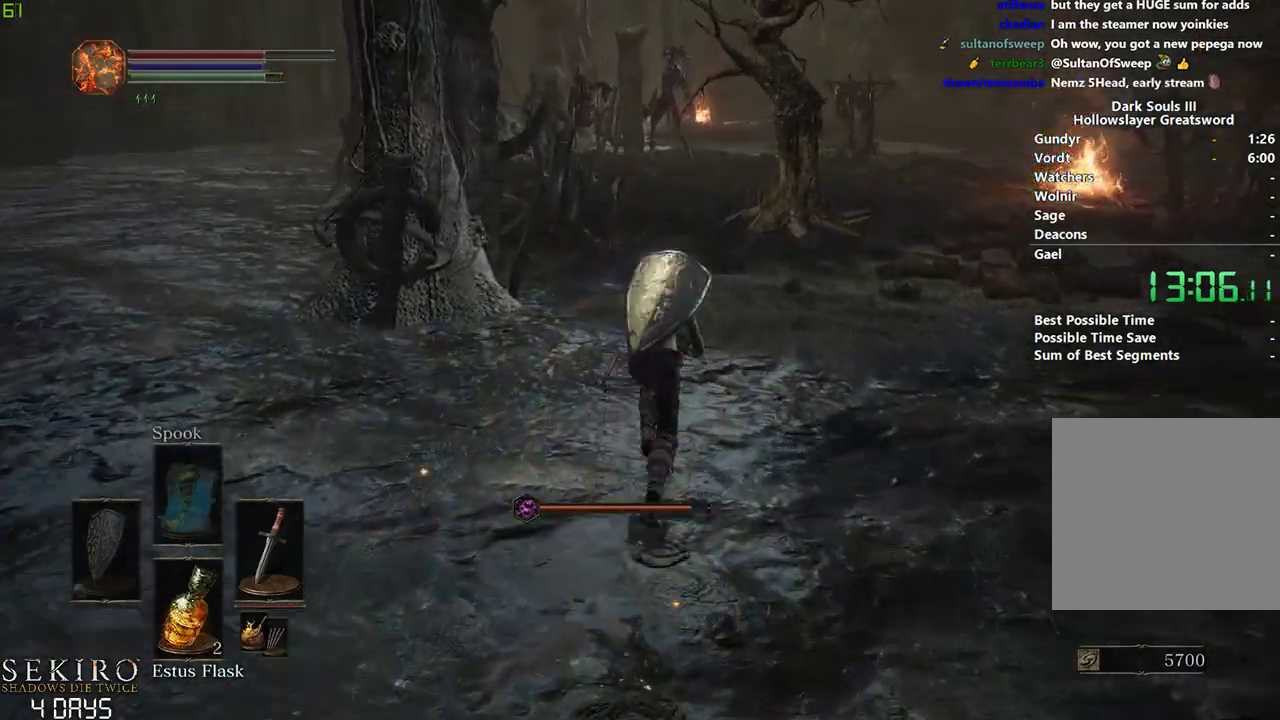
{"buttons": ["B"], "left_stick": "center", "right_stick": "center", "events": []}
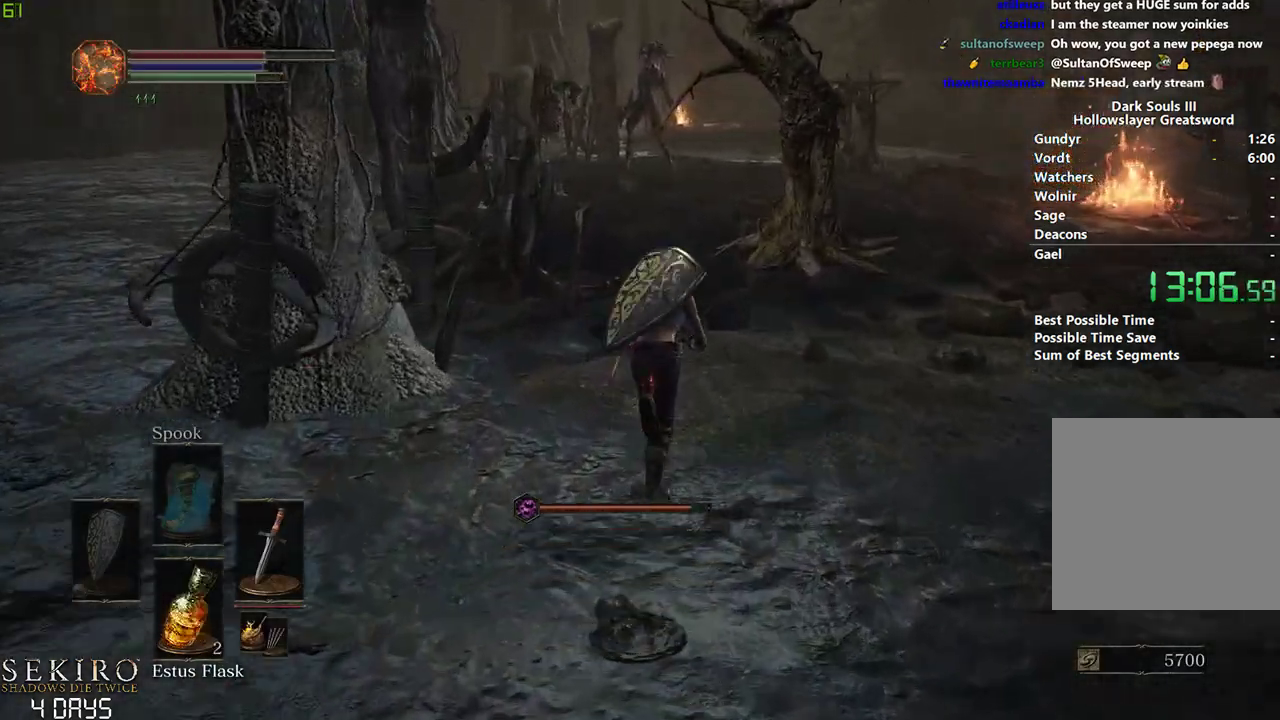
{"buttons": ["B"], "left_stick": "center", "right_stick": "center", "events": []}
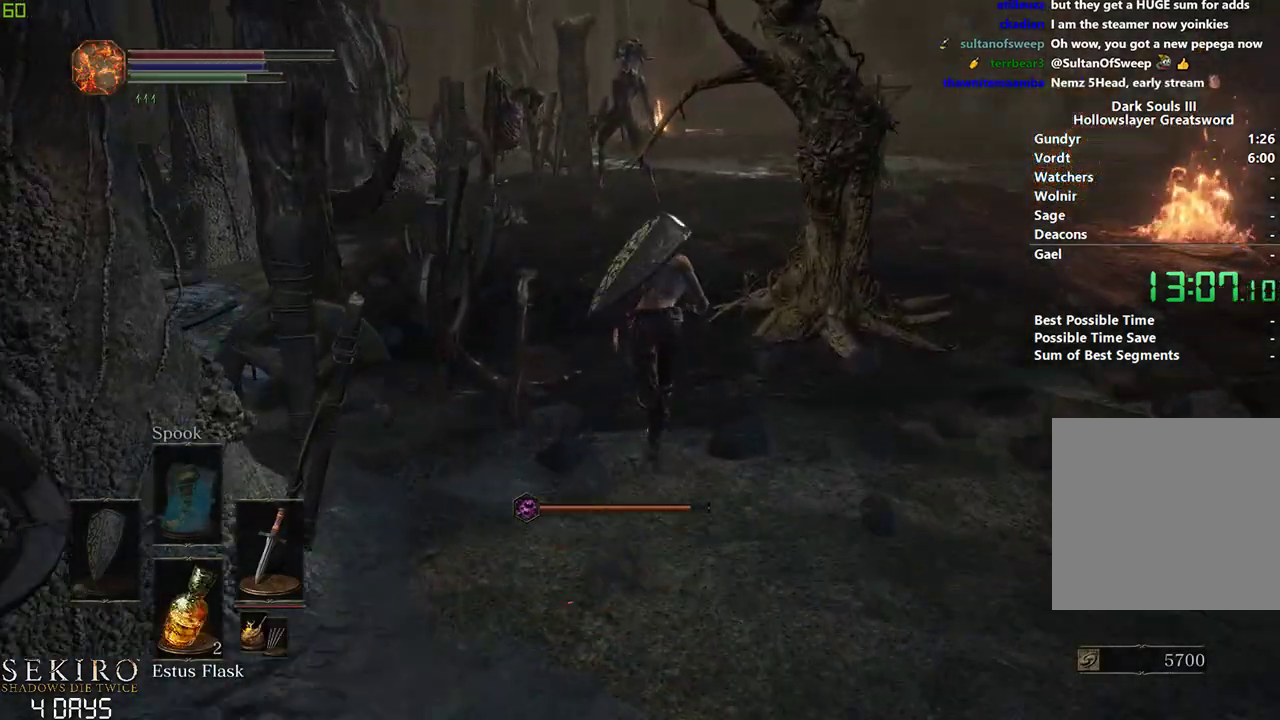
{"buttons": ["B"], "left_stick": "center", "right_stick": "center", "events": []}
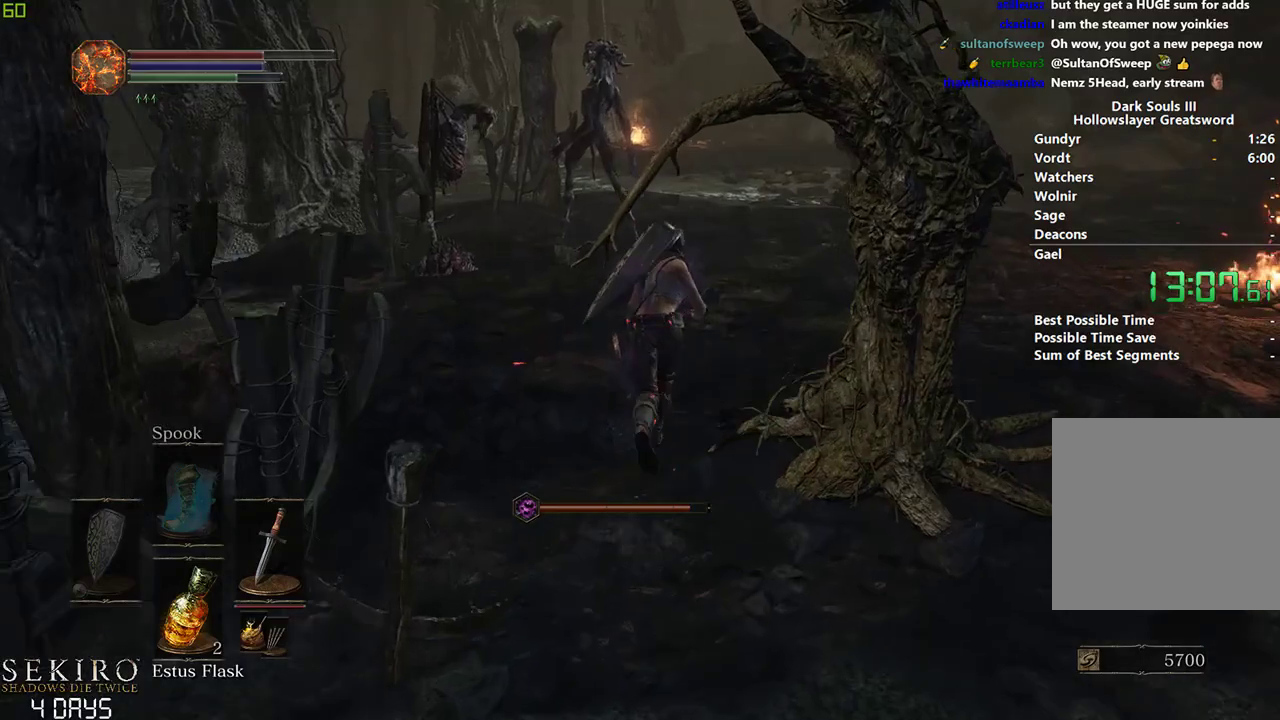
{"buttons": ["B"], "left_stick": "center", "right_stick": "center", "events": []}
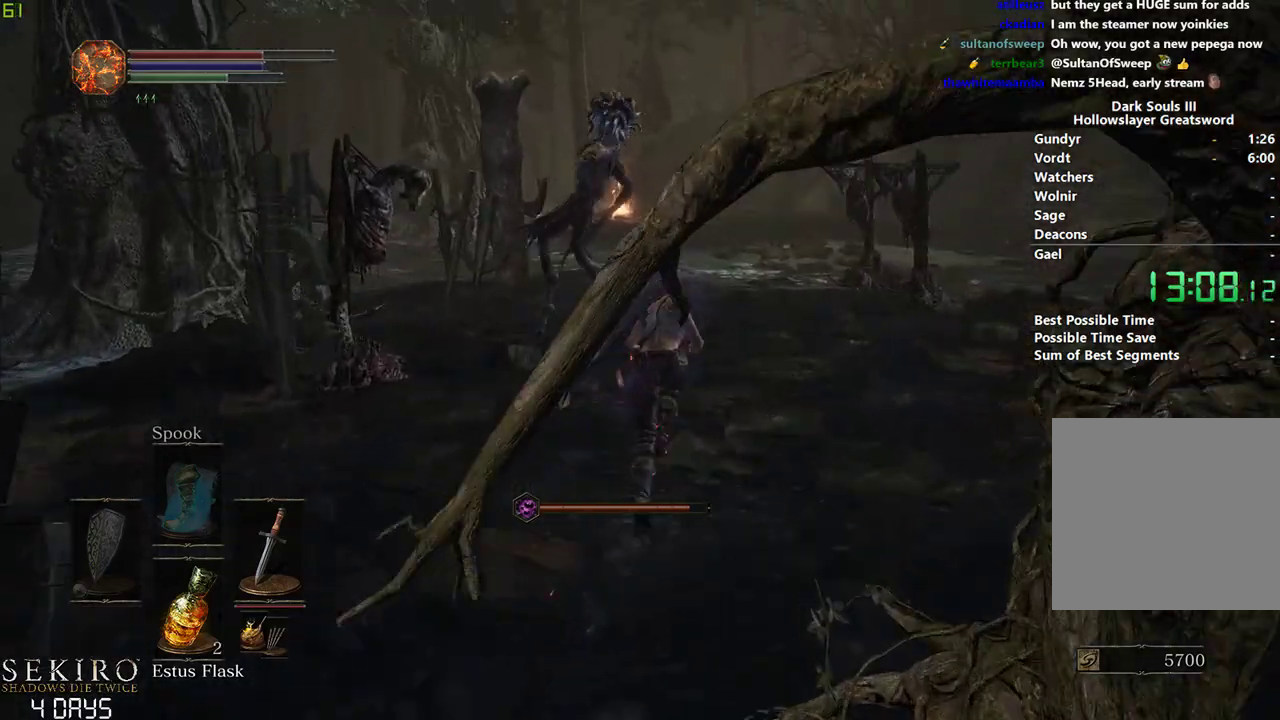
{"buttons": ["B"], "left_stick": "center", "right_stick": "center", "events": []}
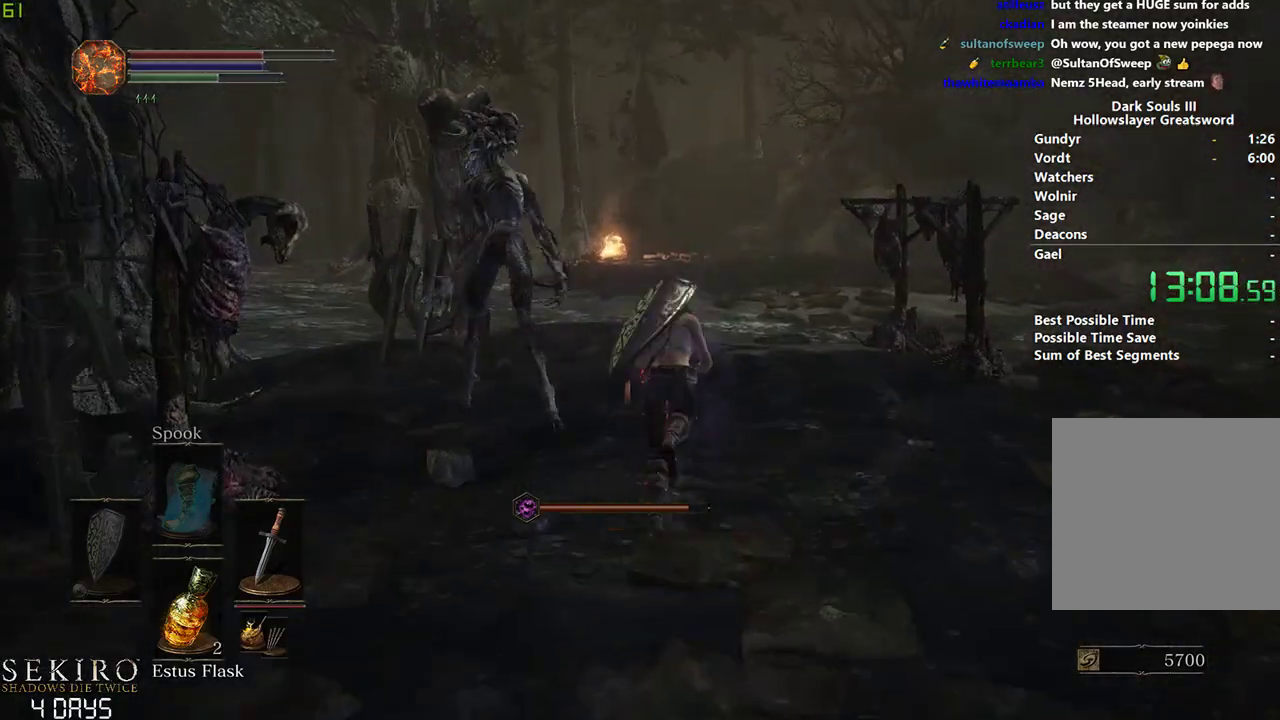
{"buttons": ["B"], "left_stick": "center", "right_stick": "center", "events": []}
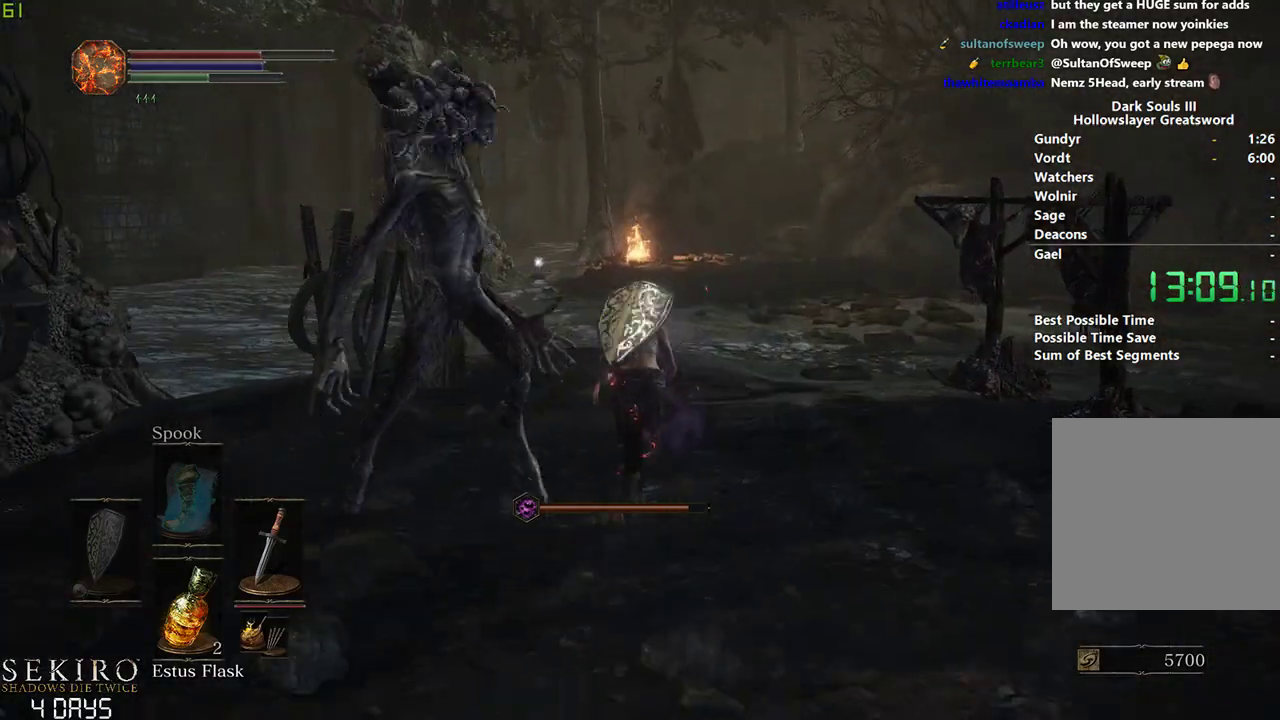
{"buttons": ["B"], "left_stick": "center", "right_stick": "center", "events": []}